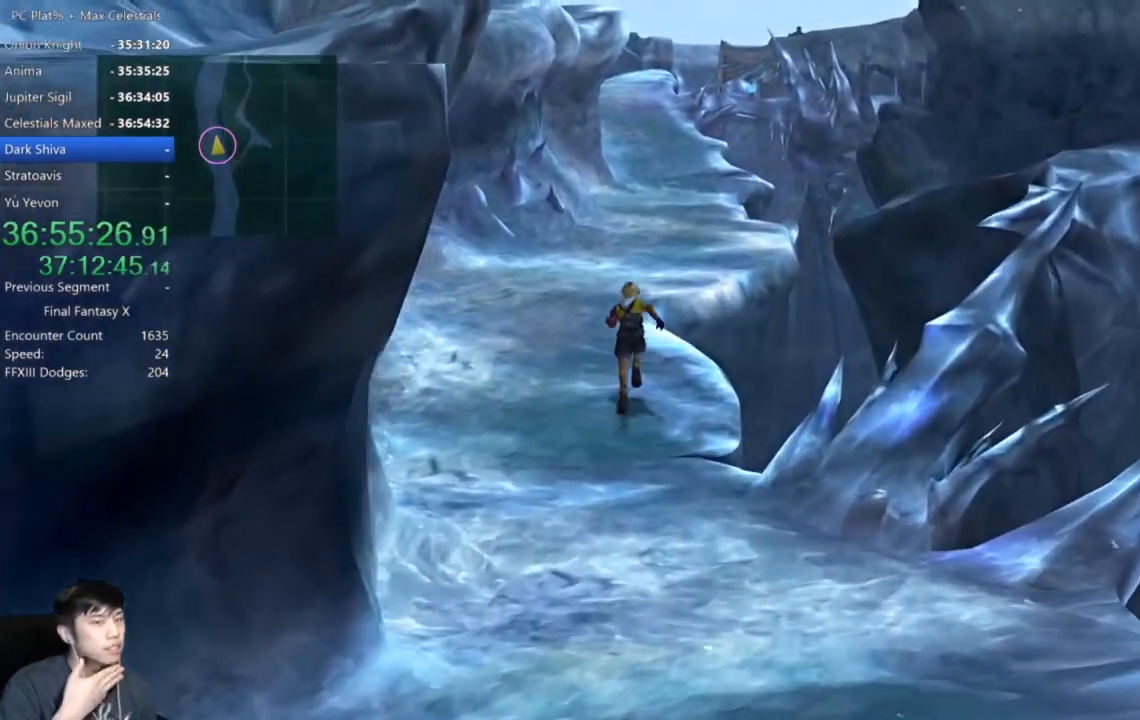
Gameplay with a controller (Xbox layout); each line is a JSON object with the inputs held at the frame after it. "events" lists button and stick changes between this image and that frame as [ms after this image, input, new state], when the widget could be followed in between.
{"buttons": [], "left_stick": "up", "right_stick": "center", "events": []}
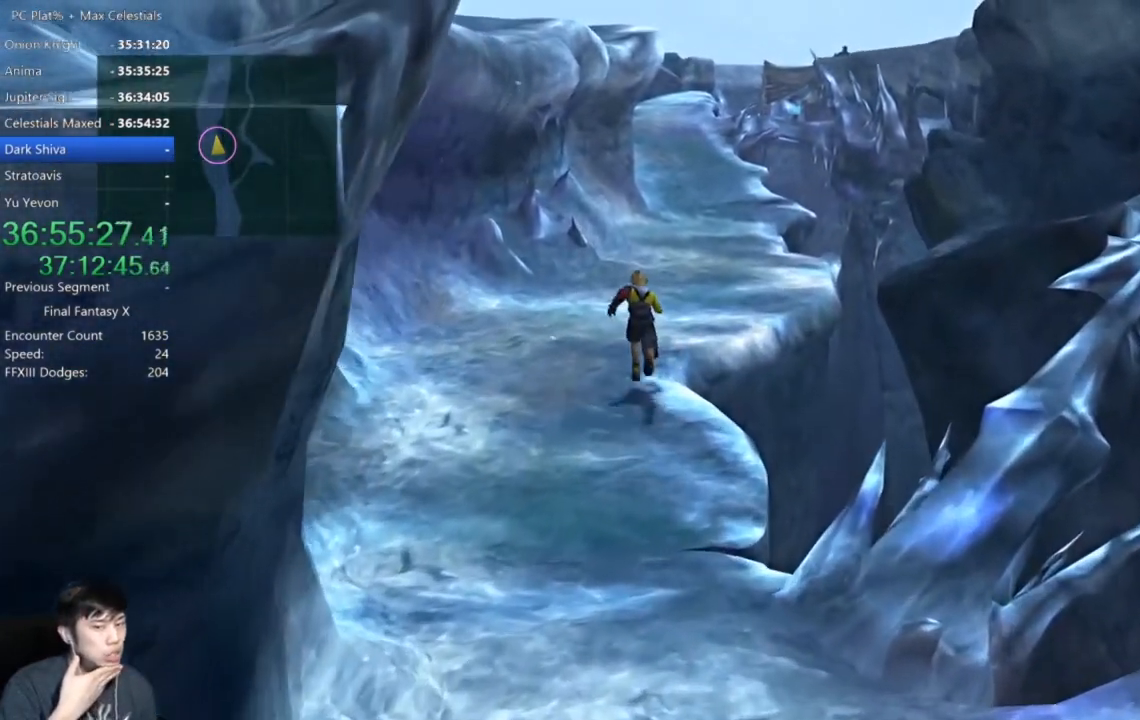
{"buttons": [], "left_stick": "up", "right_stick": "center", "events": []}
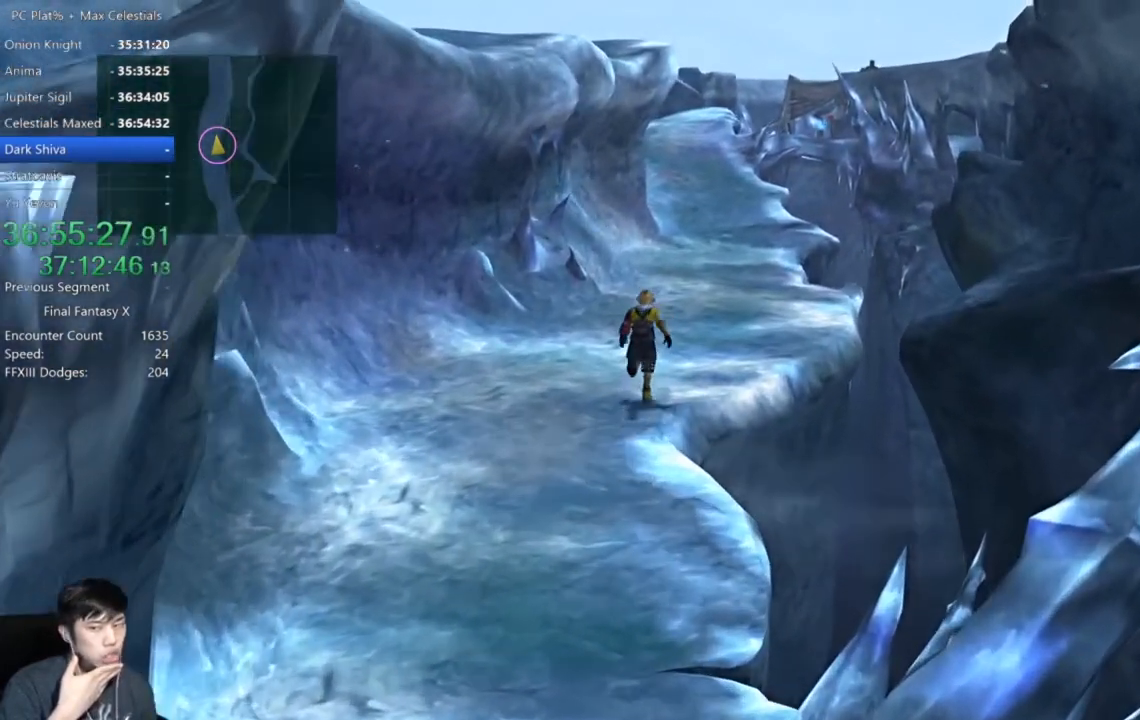
{"buttons": [], "left_stick": "up", "right_stick": "center", "events": []}
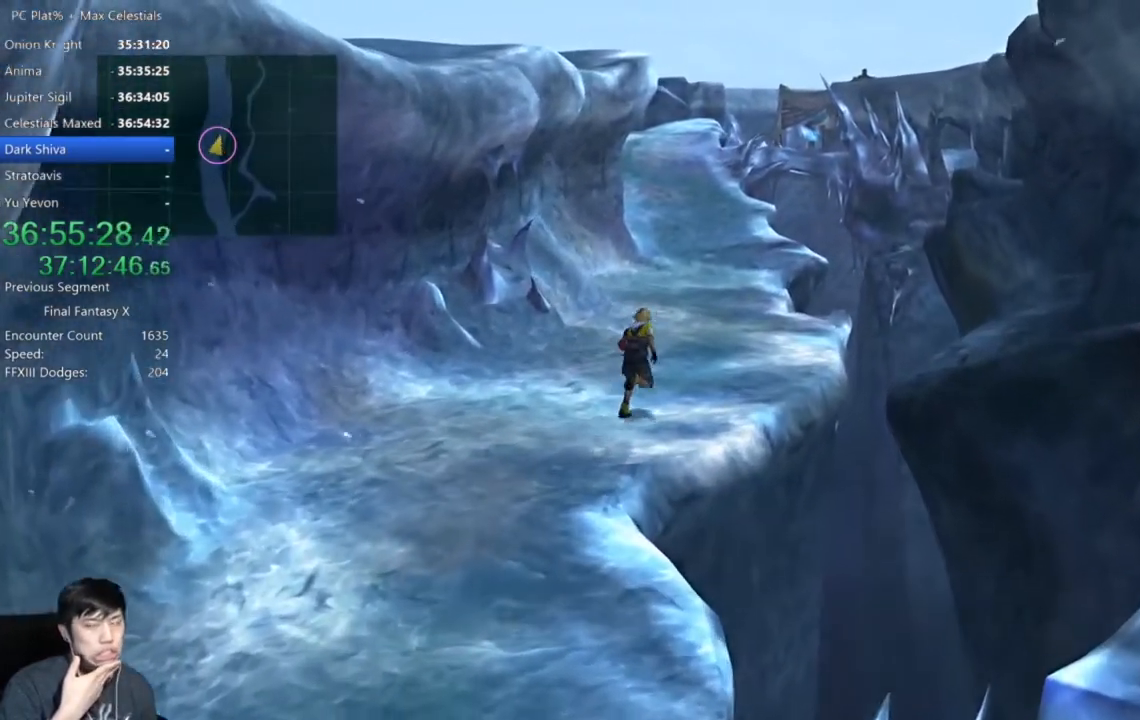
{"buttons": [], "left_stick": "up", "right_stick": "center", "events": []}
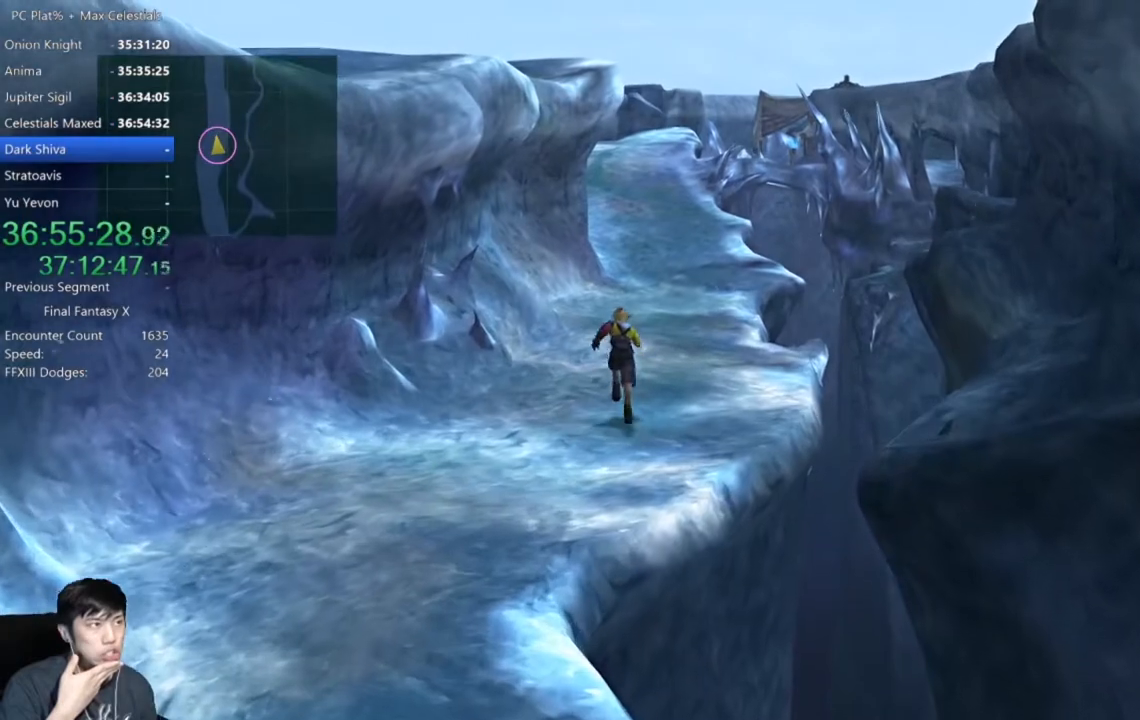
{"buttons": [], "left_stick": "up", "right_stick": "center", "events": []}
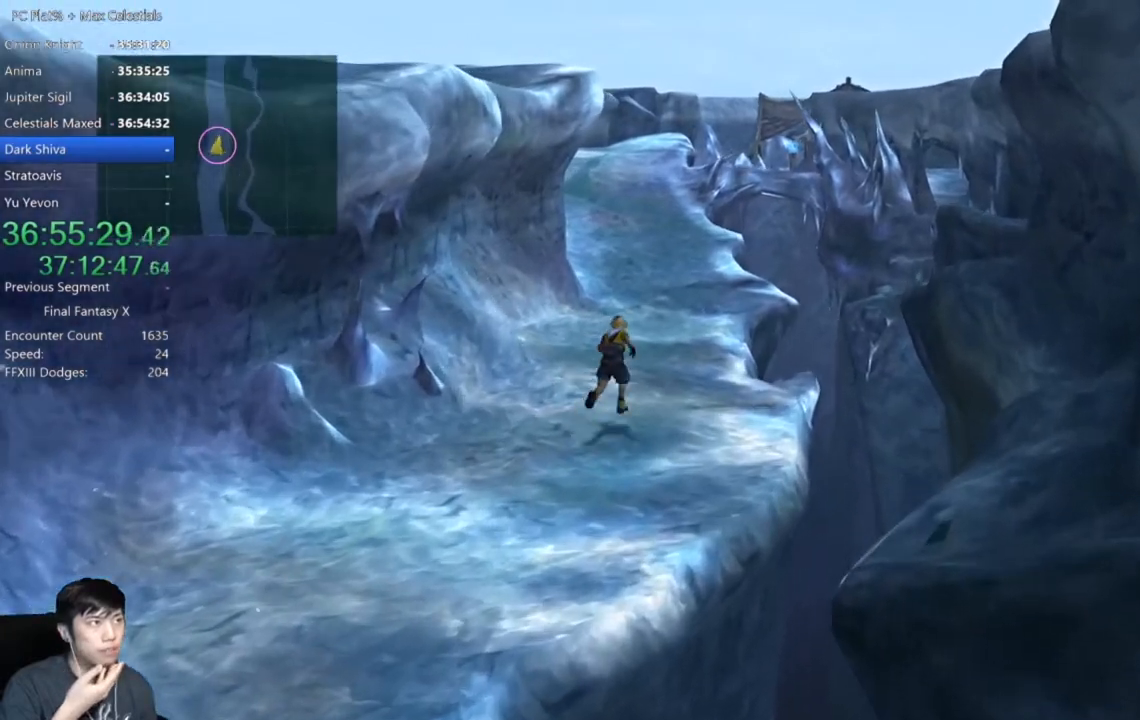
{"buttons": [], "left_stick": "up", "right_stick": "center", "events": []}
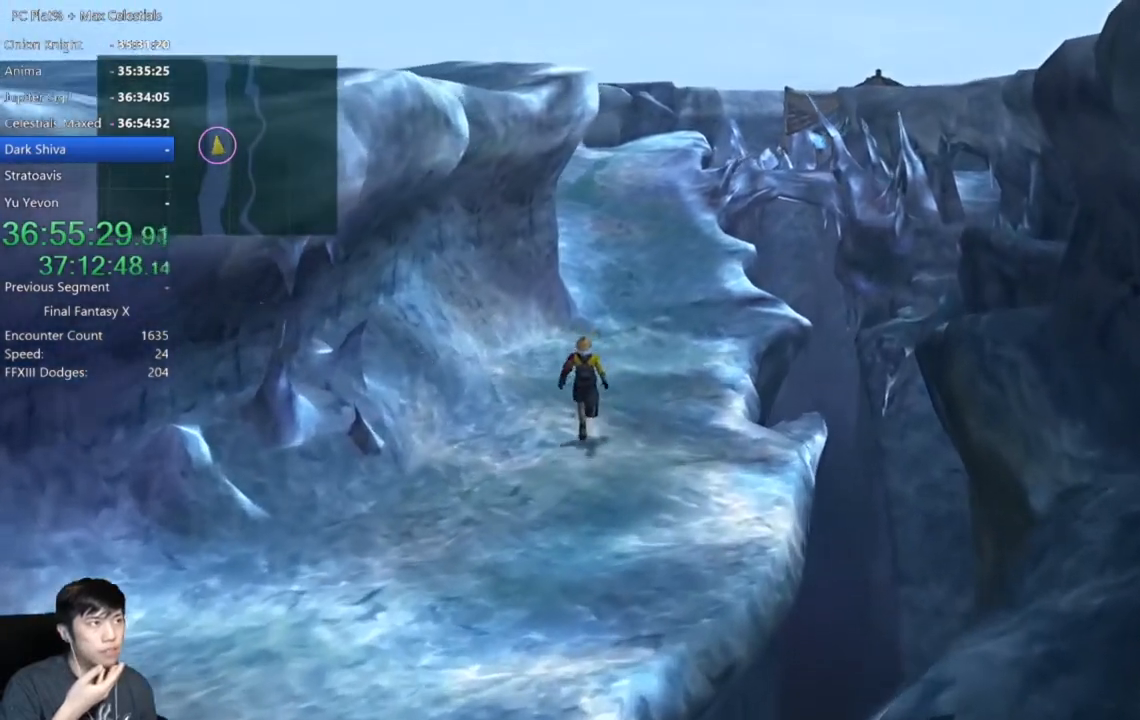
{"buttons": [], "left_stick": "up", "right_stick": "center", "events": []}
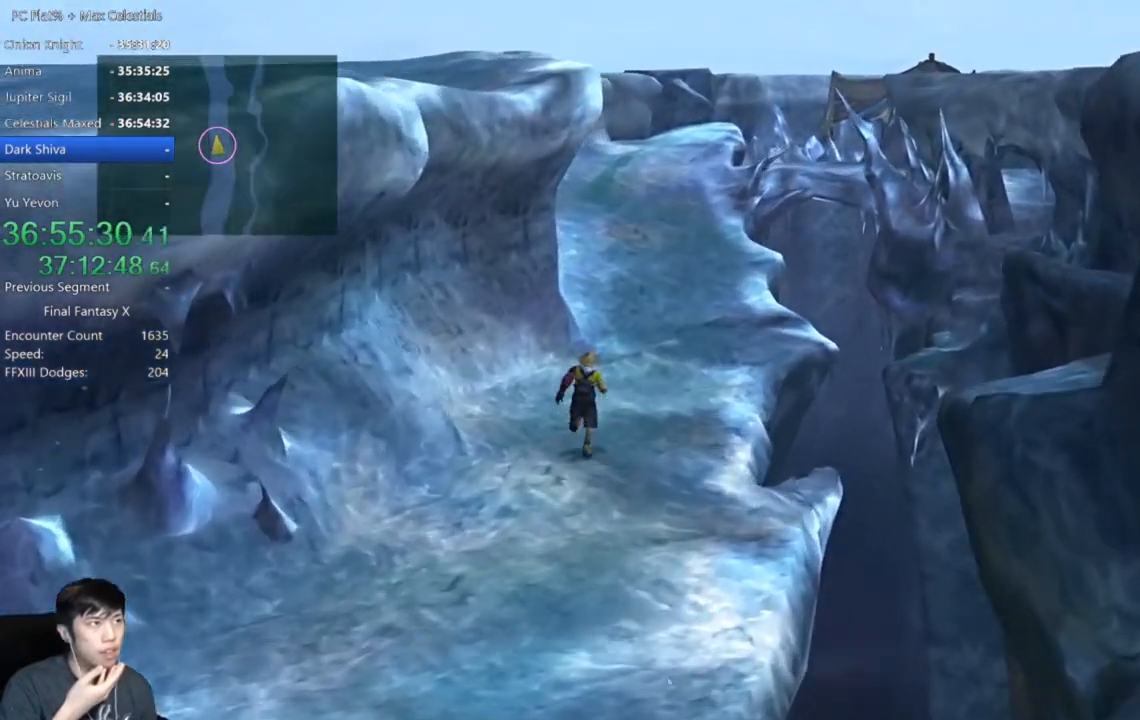
{"buttons": [], "left_stick": "up", "right_stick": "center", "events": []}
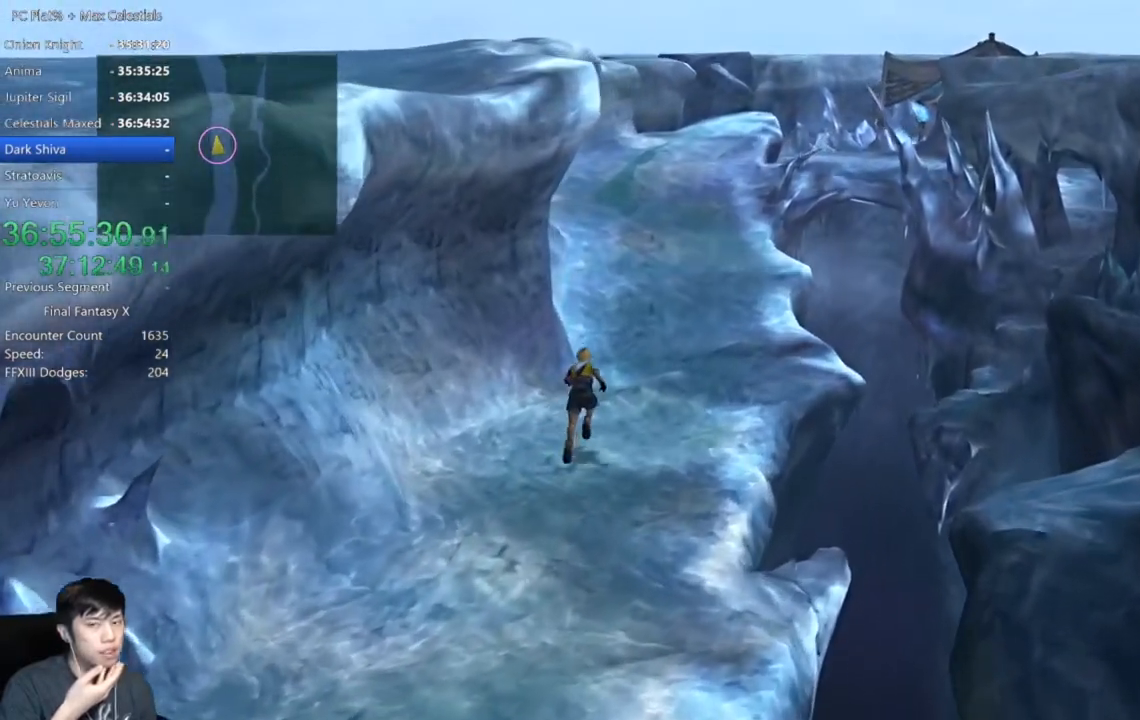
{"buttons": [], "left_stick": "up", "right_stick": "center", "events": []}
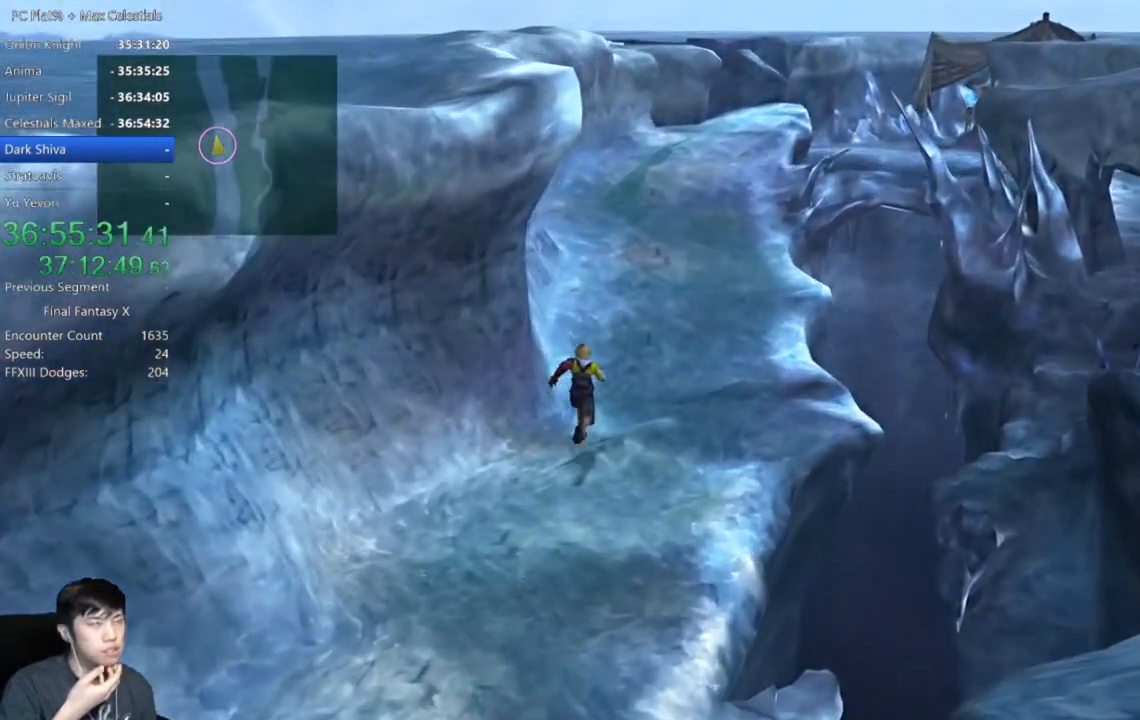
{"buttons": [], "left_stick": "up", "right_stick": "center", "events": []}
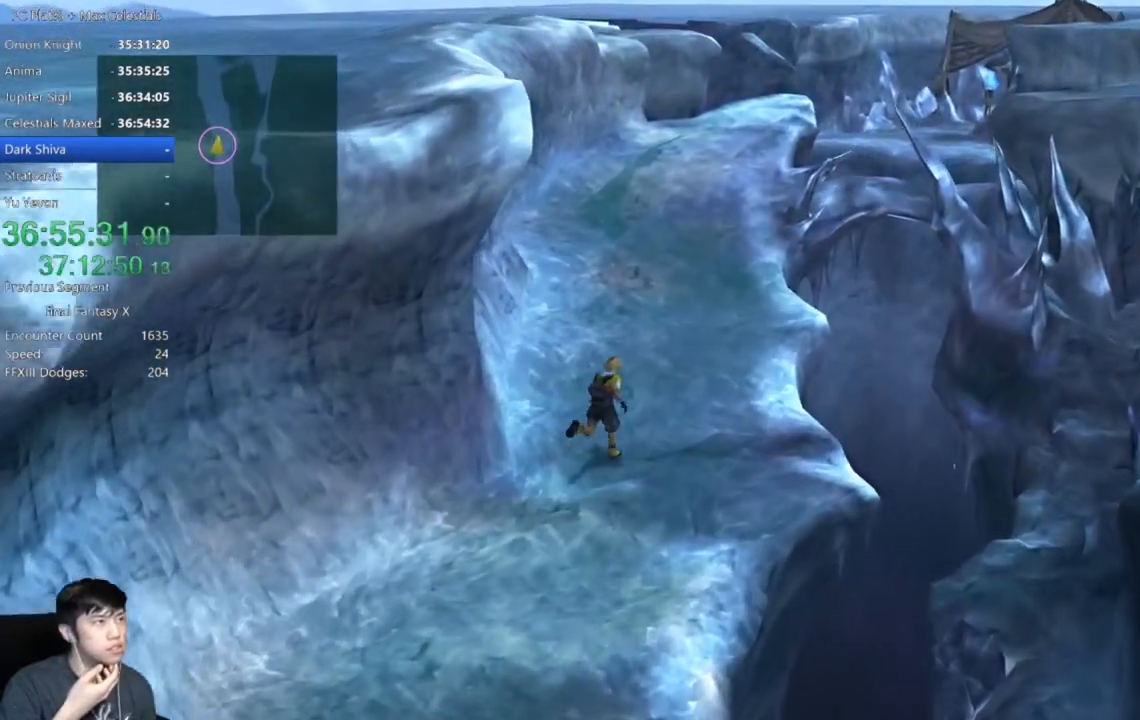
{"buttons": [], "left_stick": "up", "right_stick": "center", "events": []}
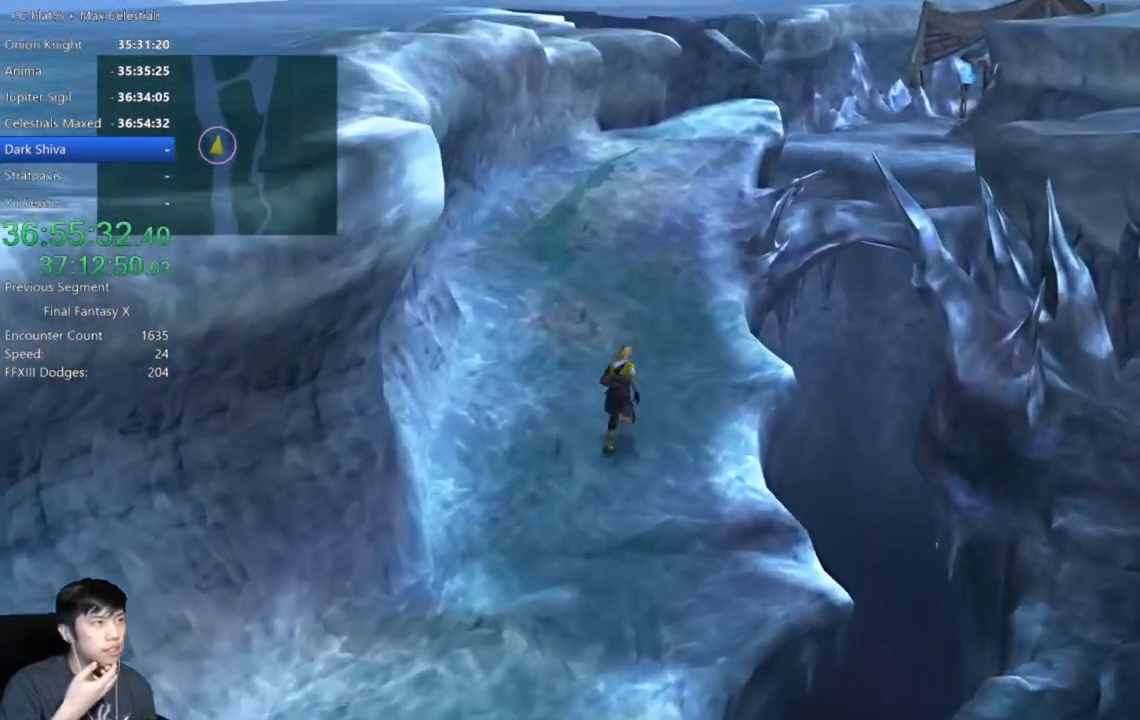
{"buttons": [], "left_stick": "up", "right_stick": "center", "events": []}
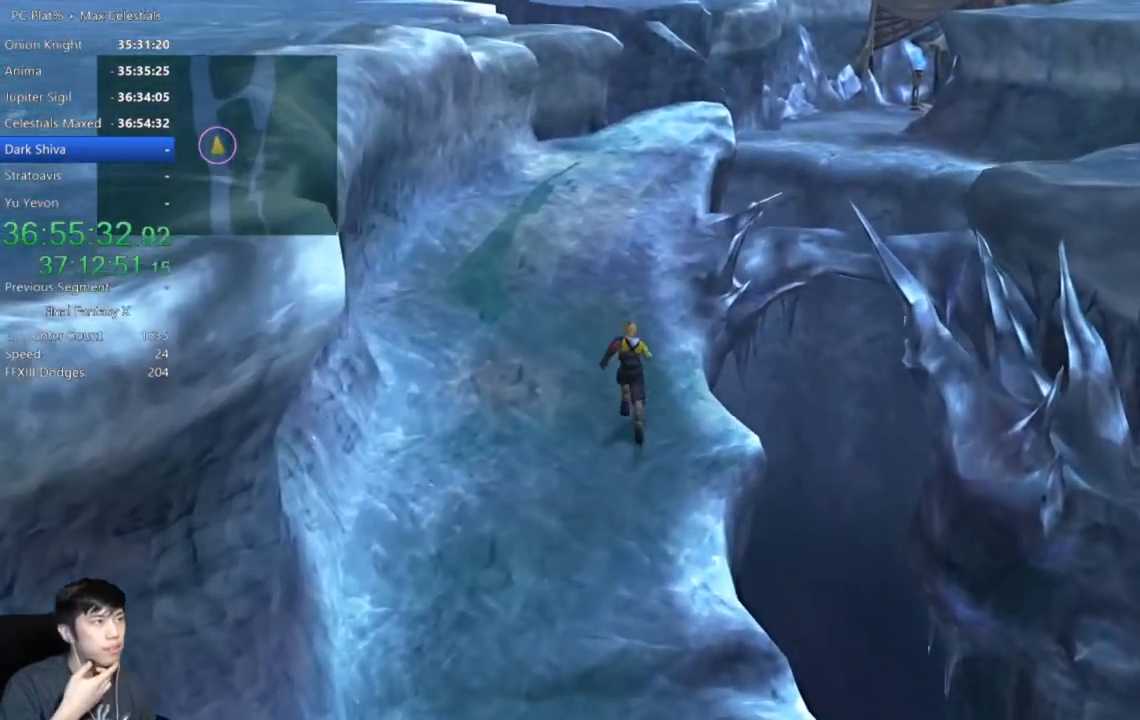
{"buttons": [], "left_stick": "up", "right_stick": "center", "events": []}
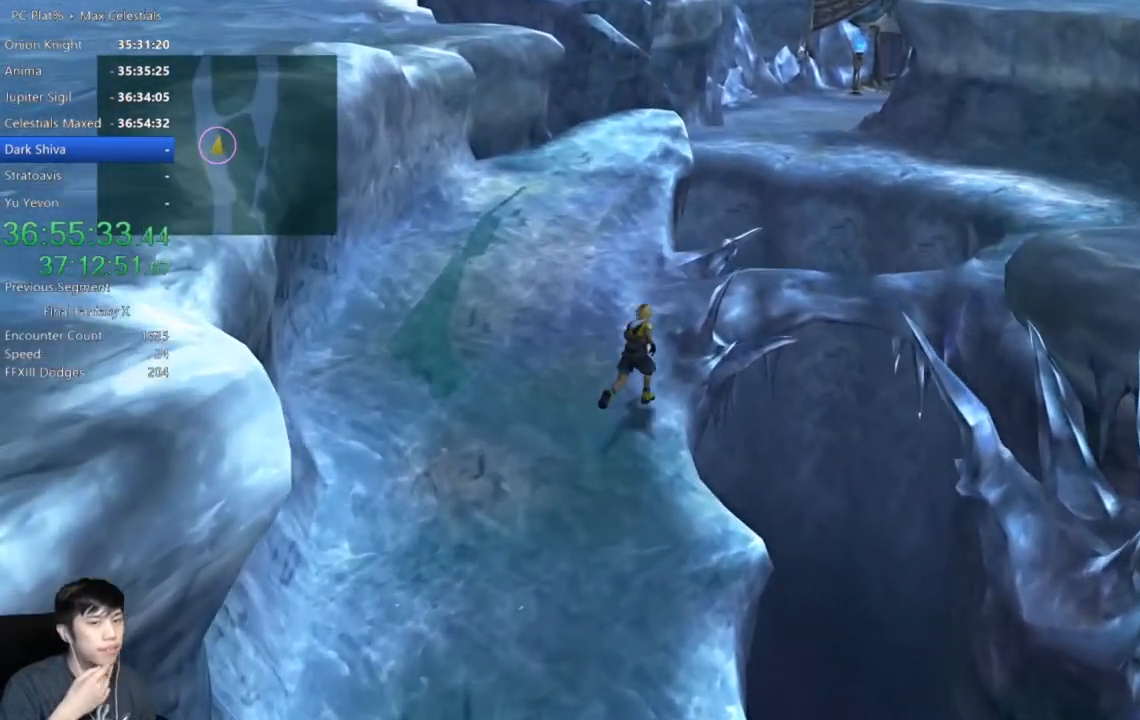
{"buttons": [], "left_stick": "up-right", "right_stick": "center", "events": [[367, "left_stick", "up-right"]]}
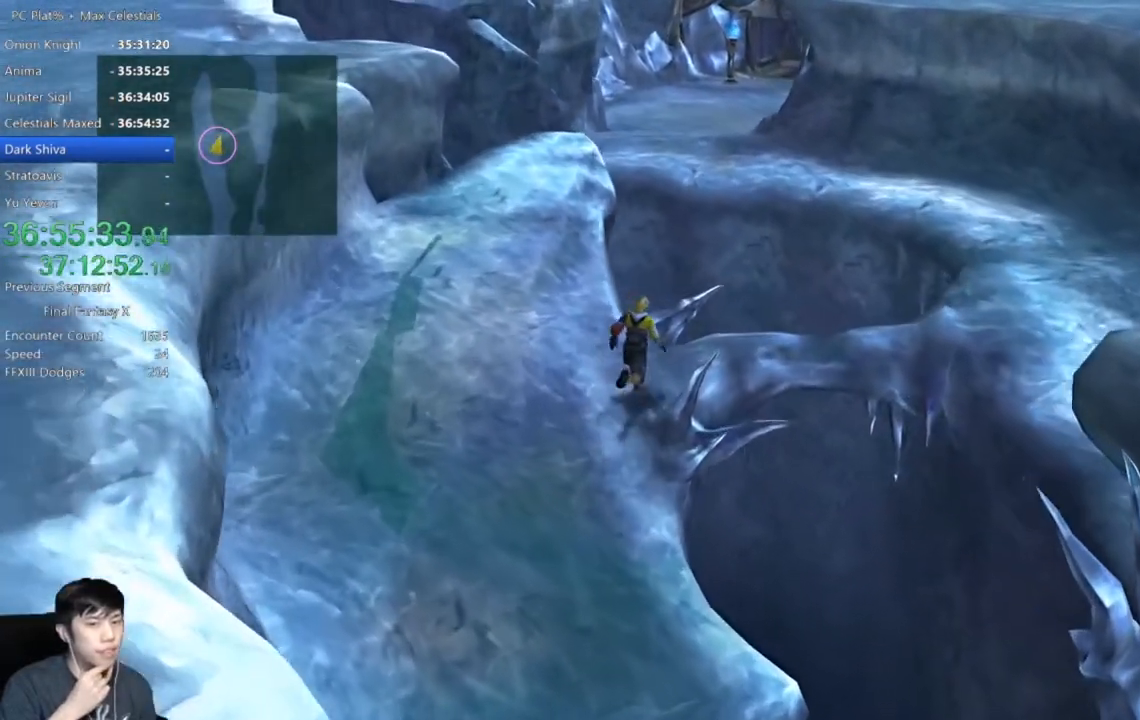
{"buttons": [], "left_stick": "up-right", "right_stick": "center", "events": []}
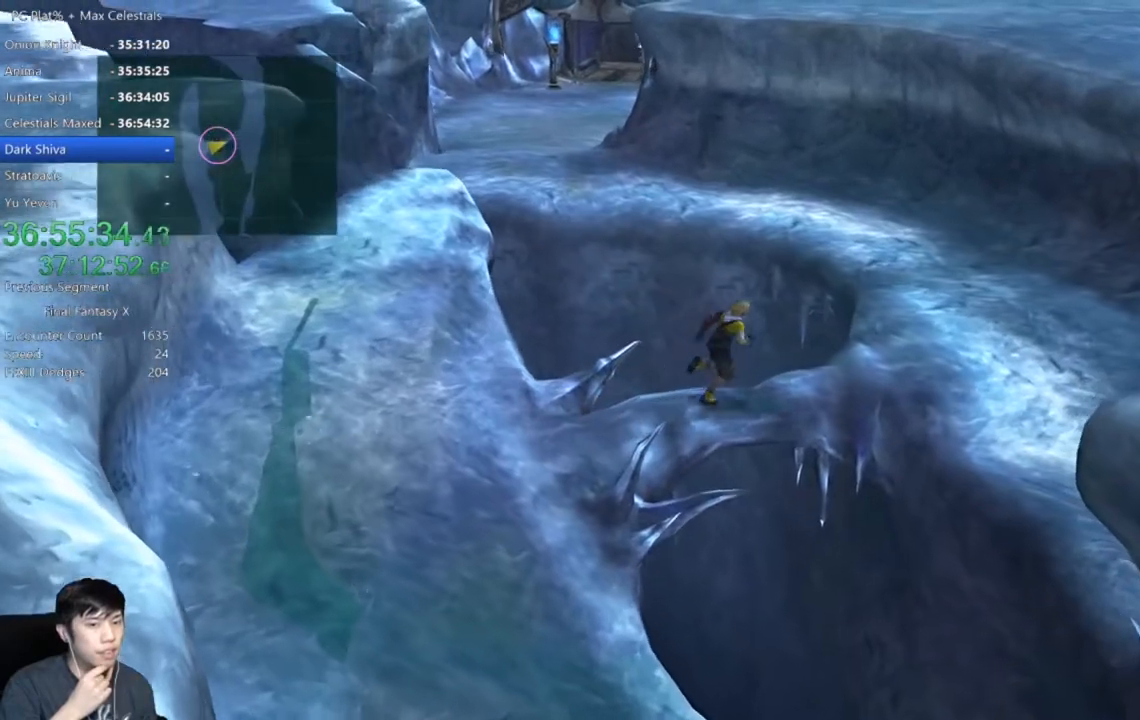
{"buttons": [], "left_stick": "up-right", "right_stick": "center", "events": []}
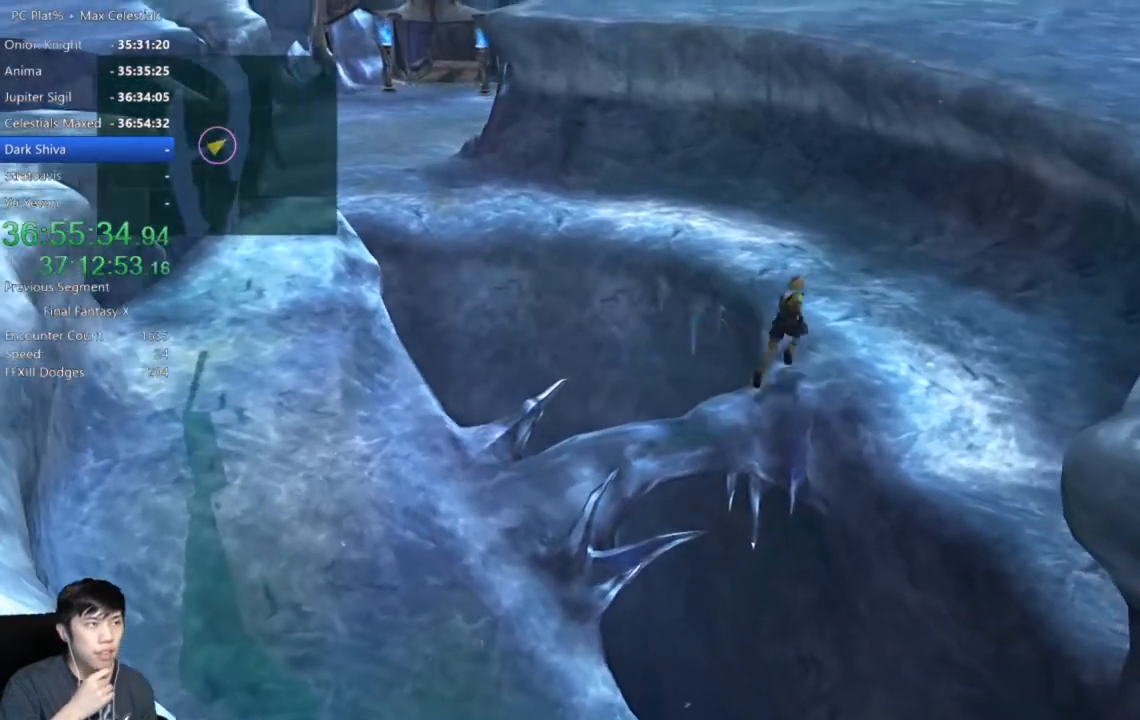
{"buttons": [], "left_stick": "up", "right_stick": "center", "events": [[401, "left_stick", "up"]]}
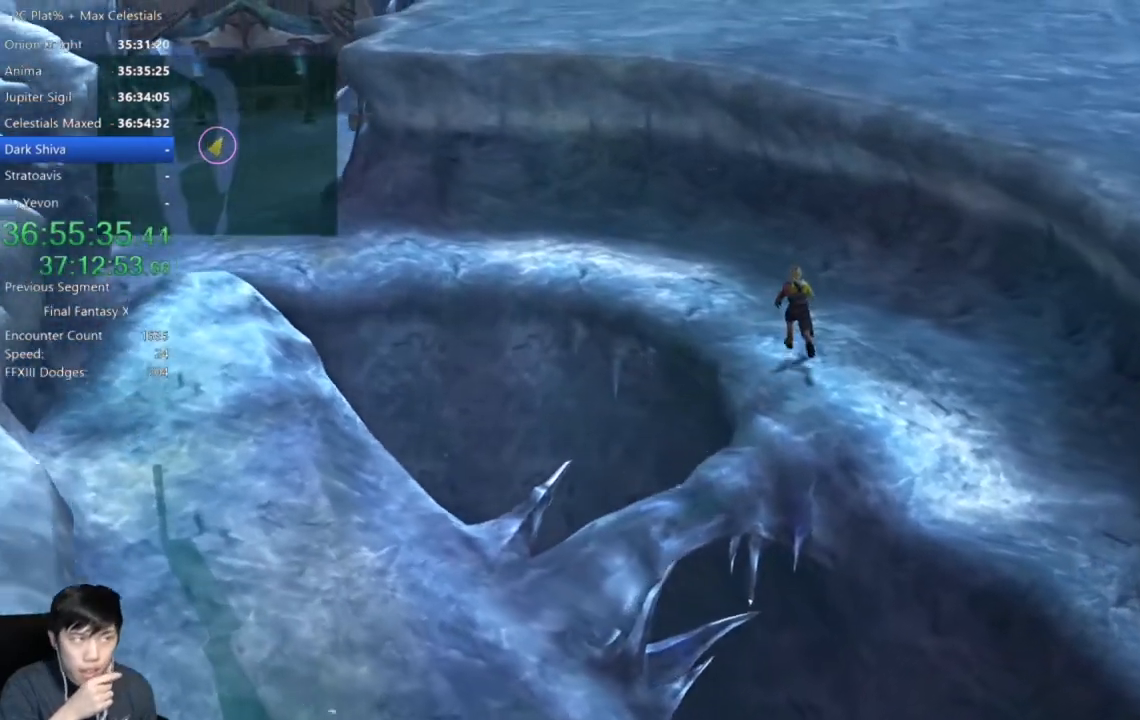
{"buttons": [], "left_stick": "up-left", "right_stick": "center", "events": [[200, "left_stick", "up-left"]]}
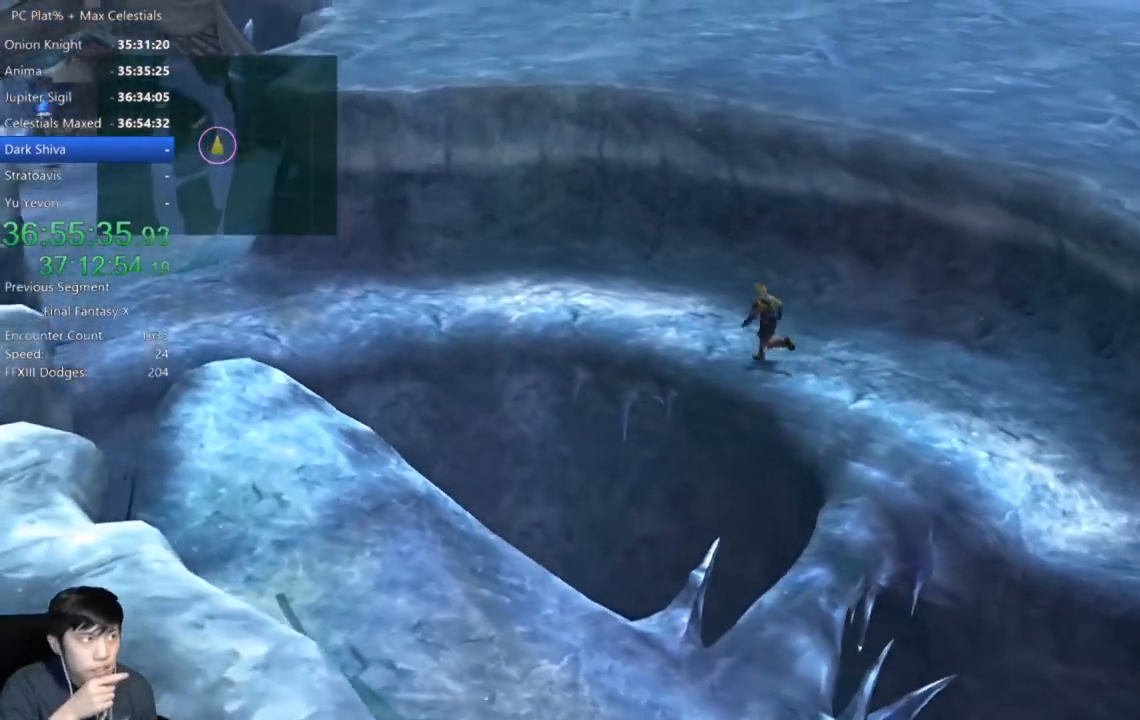
{"buttons": [], "left_stick": "up-left", "right_stick": "center", "events": []}
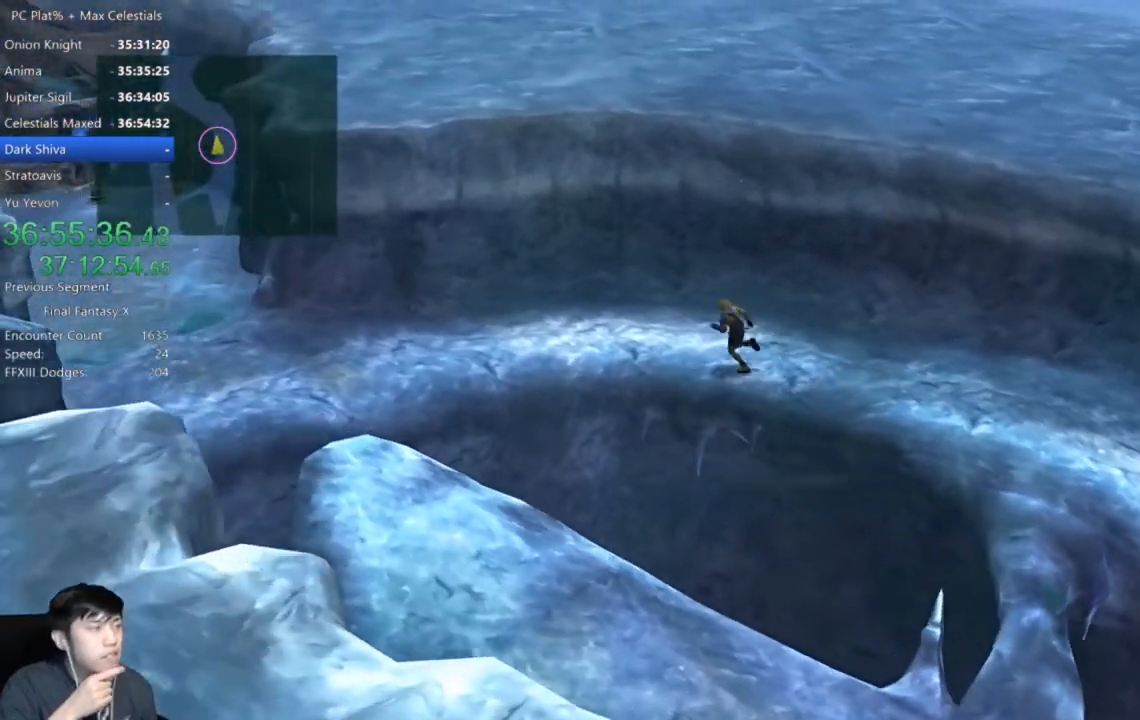
{"buttons": [], "left_stick": "left", "right_stick": "center", "events": [[166, "left_stick", "left"]]}
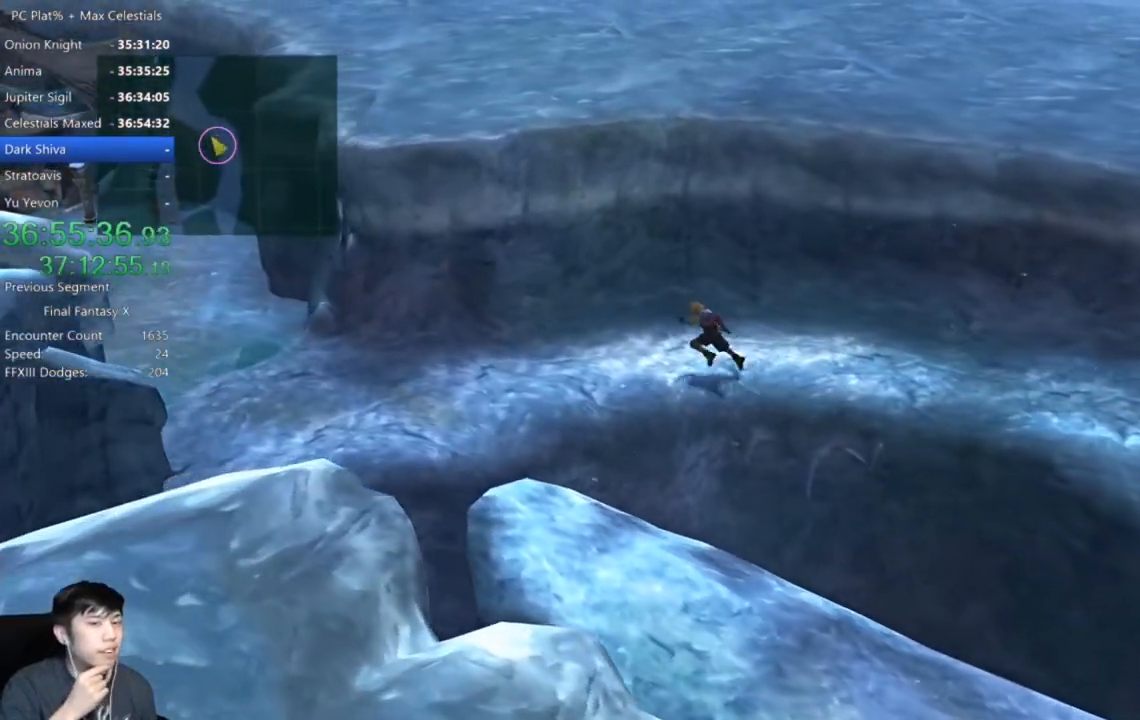
{"buttons": [], "left_stick": "left", "right_stick": "center", "events": []}
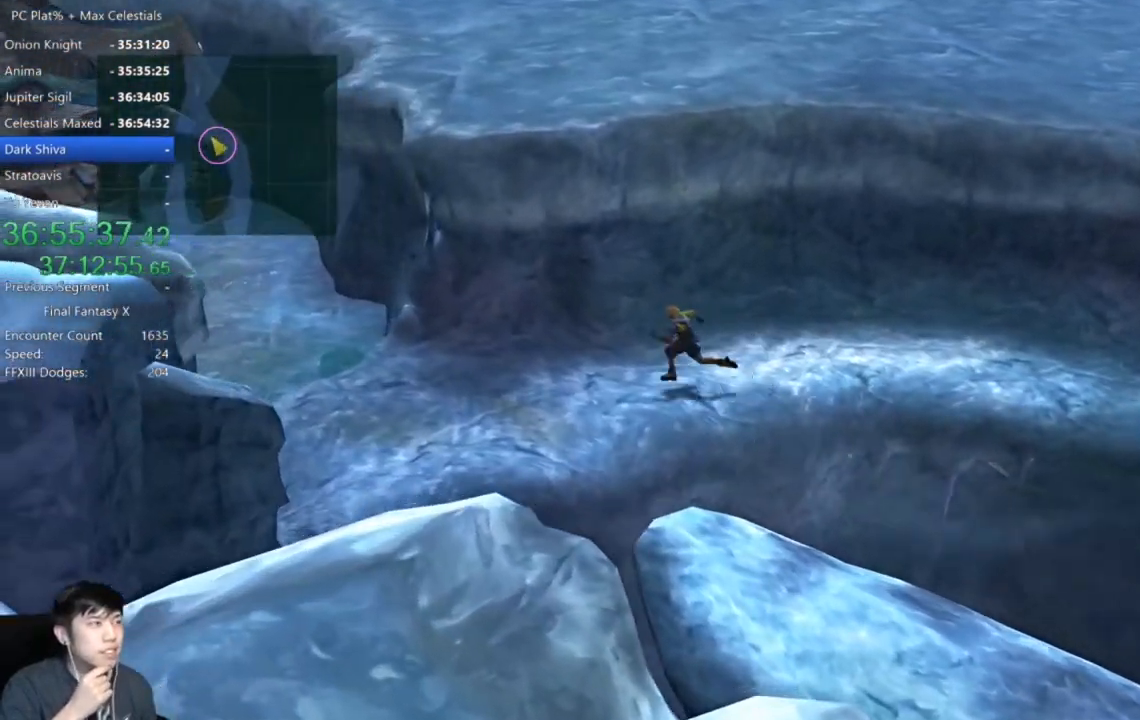
{"buttons": [], "left_stick": "up-left", "right_stick": "center", "events": [[433, "left_stick", "up-left"]]}
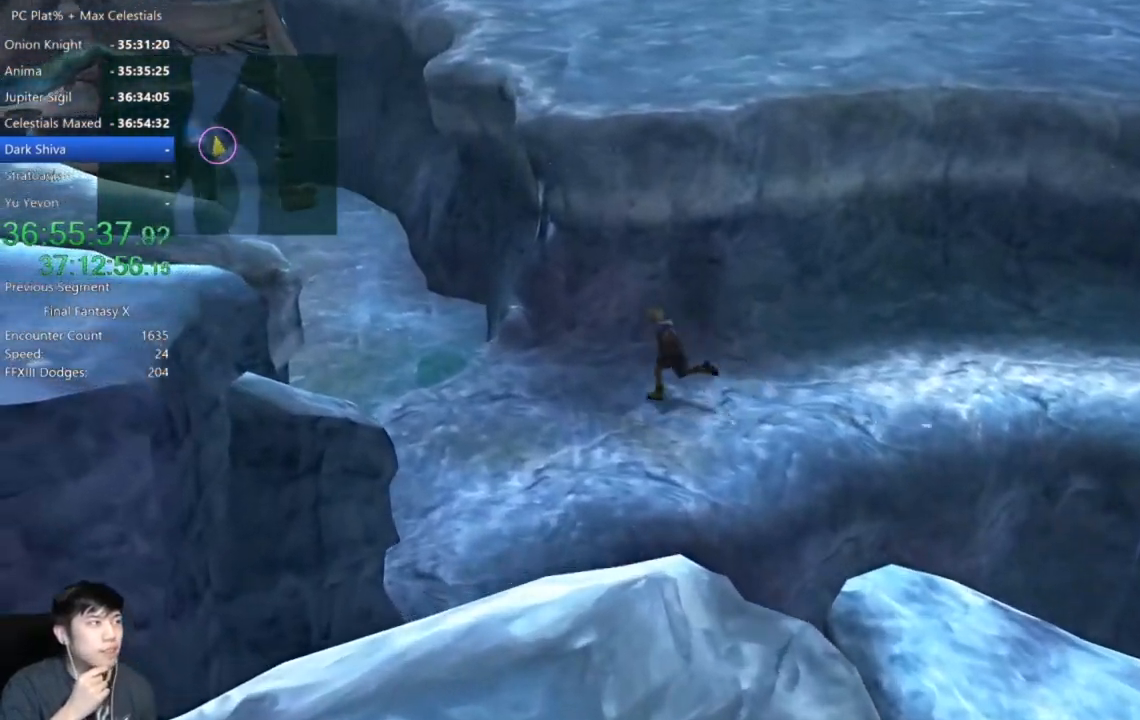
{"buttons": [], "left_stick": "up-left", "right_stick": "center"}
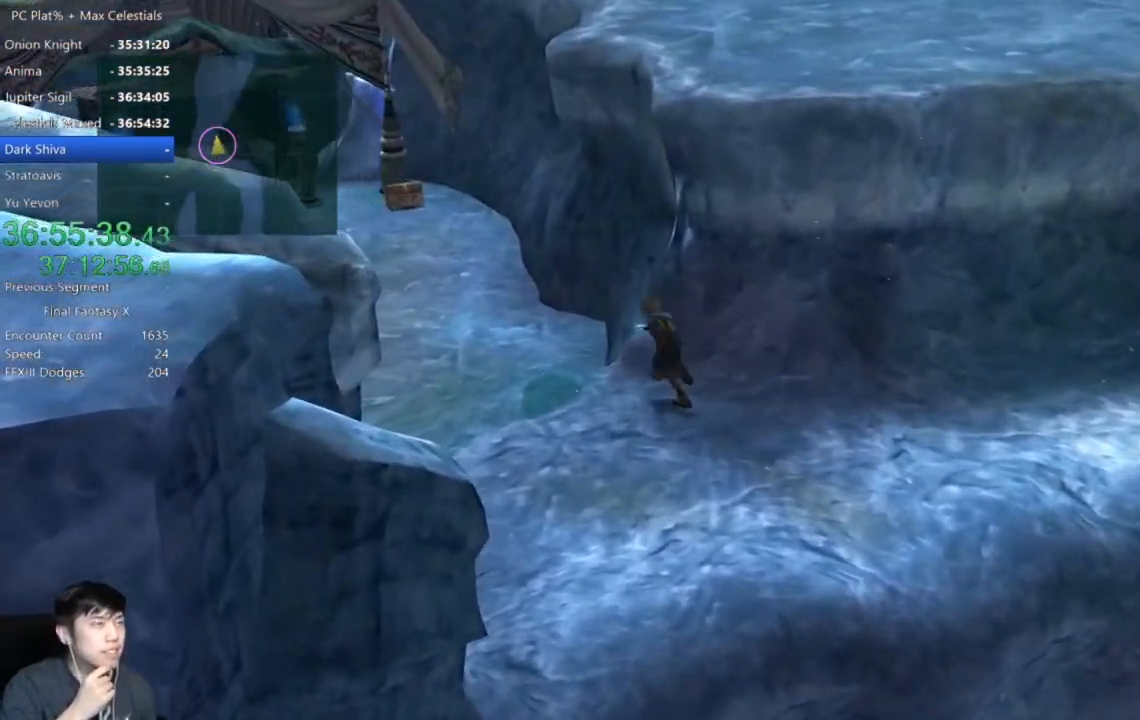
{"buttons": [], "left_stick": "up-left", "right_stick": "center", "events": []}
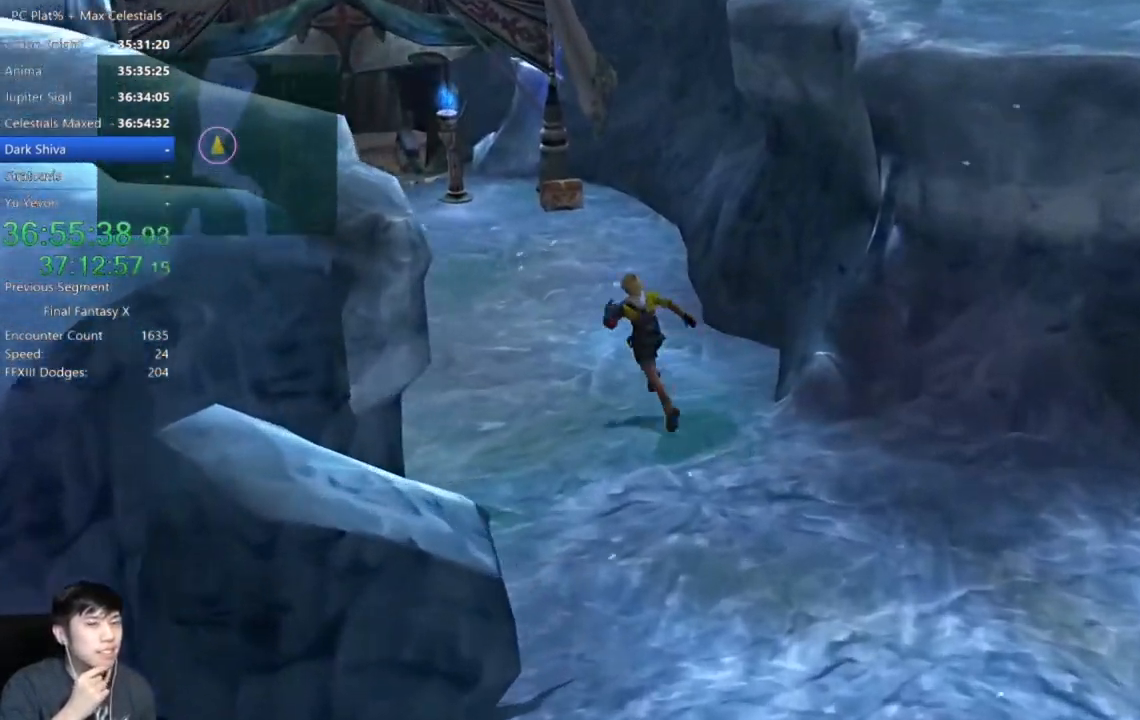
{"buttons": [], "left_stick": "up-left", "right_stick": "center", "events": []}
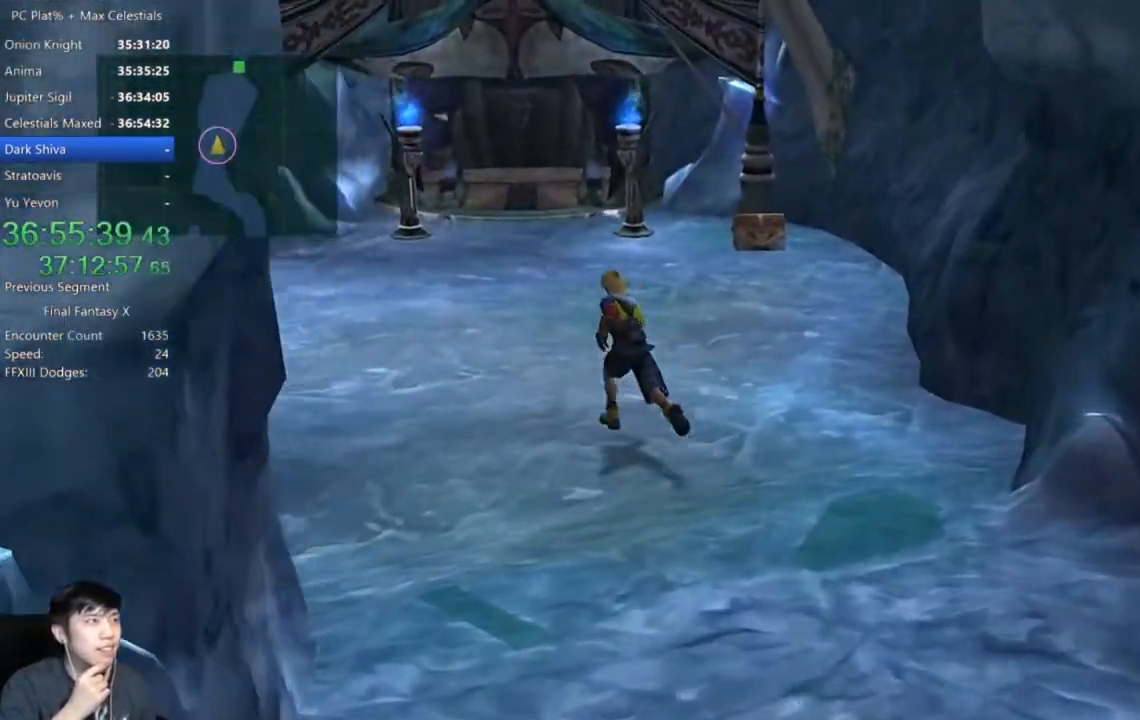
{"buttons": [], "left_stick": "up", "right_stick": "center", "events": [[400, "left_stick", "up"]]}
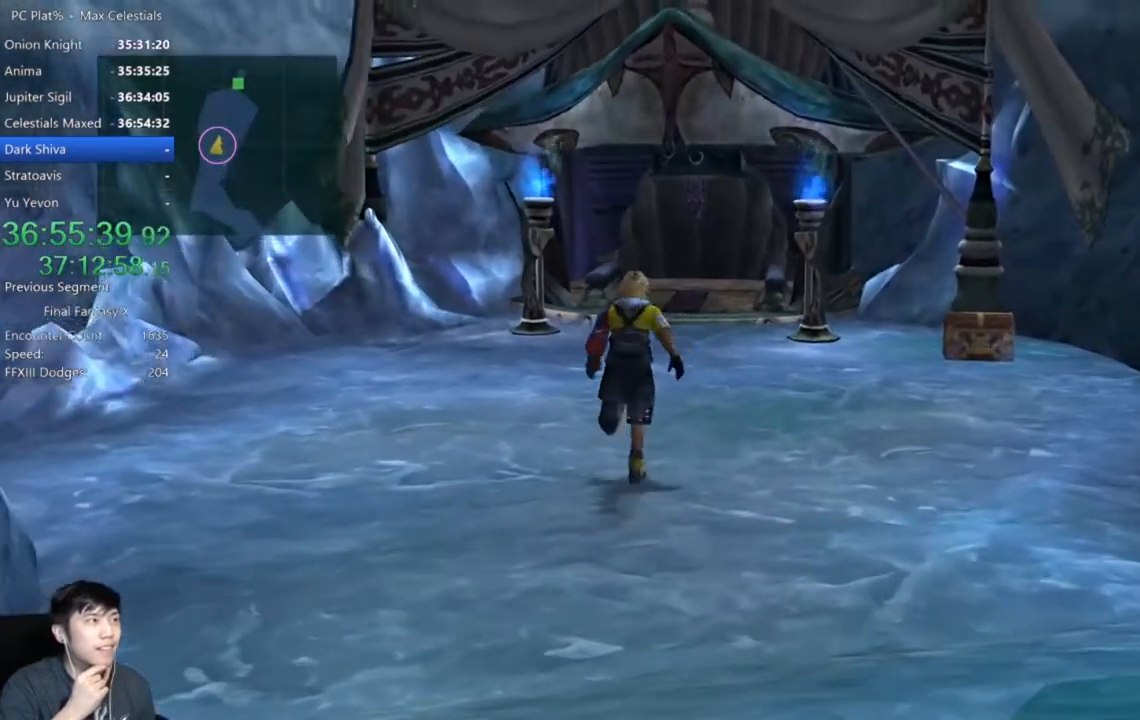
{"buttons": [], "left_stick": "up", "right_stick": "center", "events": []}
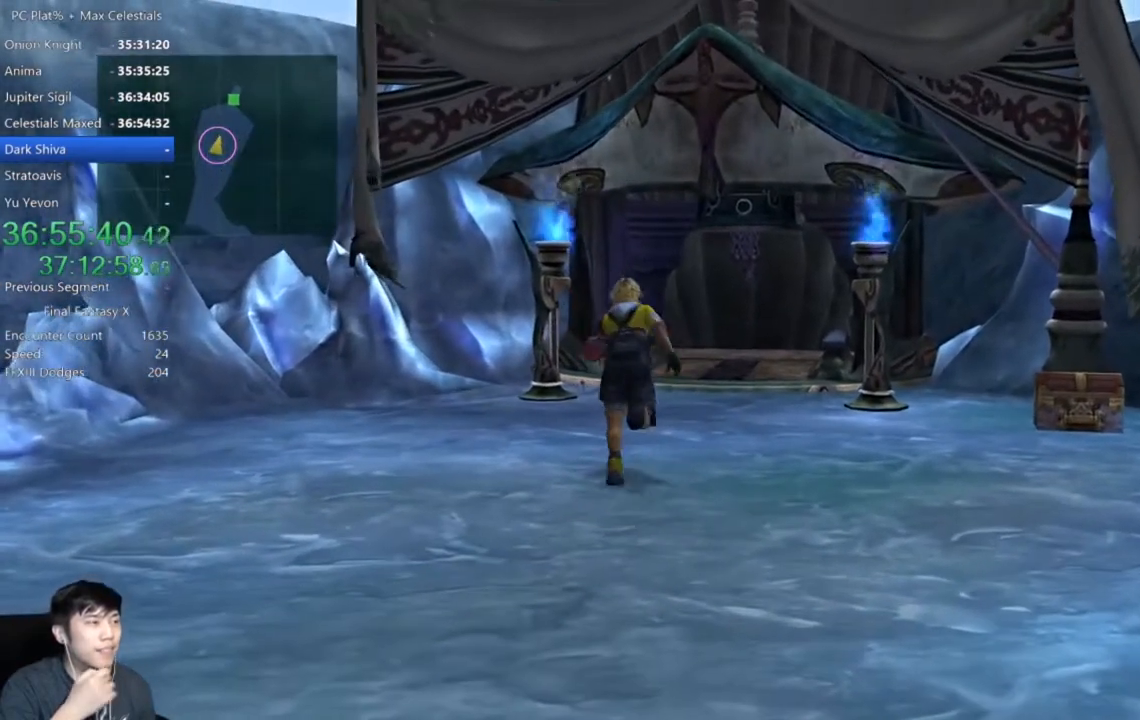
{"buttons": [], "left_stick": "up", "right_stick": "center", "events": []}